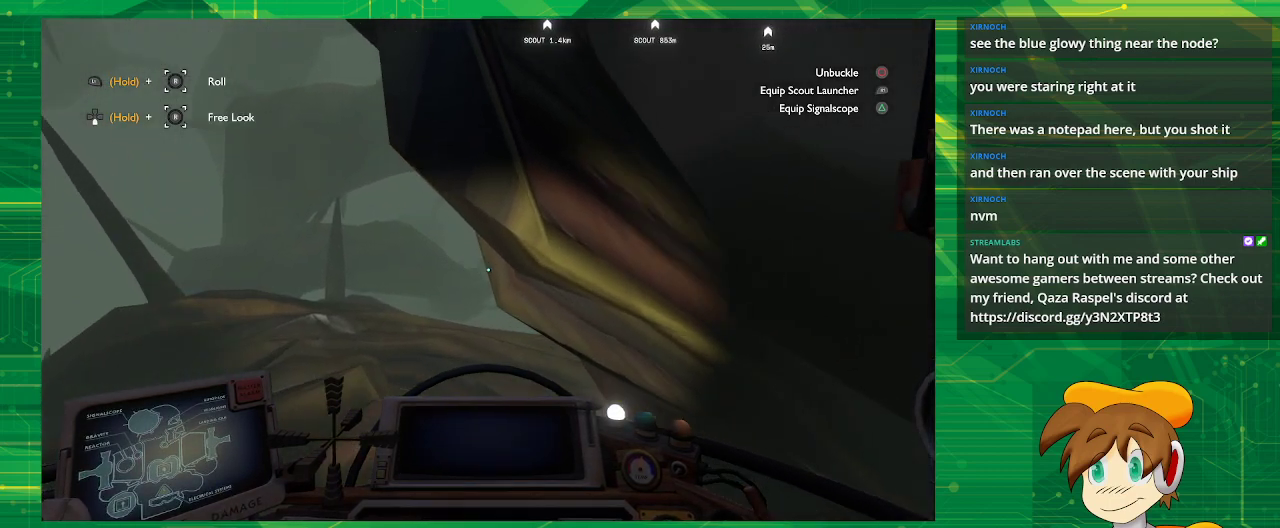
Gameplay with a controller (PlayStation layout); each line is a JSON object with the inputs held at the frame after it. "events" lists button and stick changes between this image and that frame as [ms after this image, input, new state], when the widget could be followed in between. Not read: L3 R3.
{"buttons": [], "left_stick": "center", "right_stick": "center", "events": []}
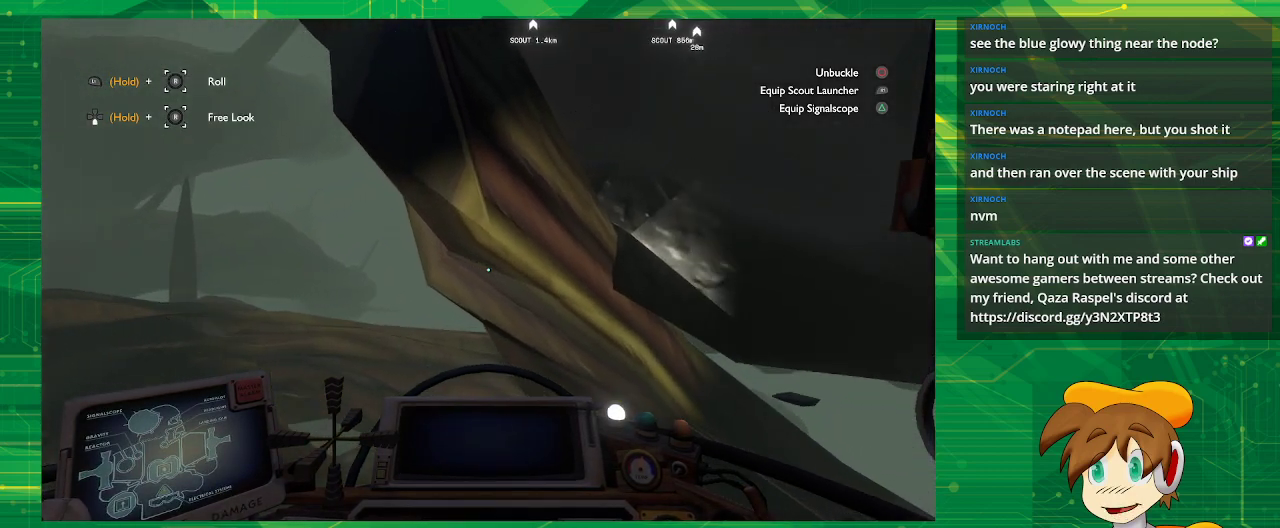
{"buttons": [], "left_stick": "center", "right_stick": "center", "events": []}
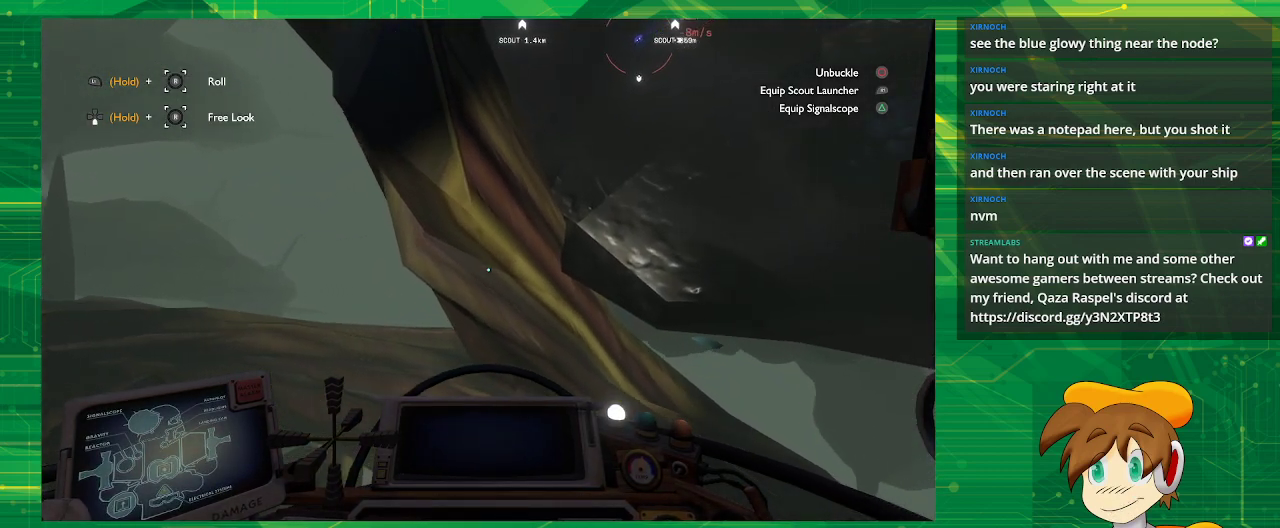
{"buttons": ["CROSS"], "left_stick": "center", "right_stick": "center", "events": [[233, "CROSS", "down"]]}
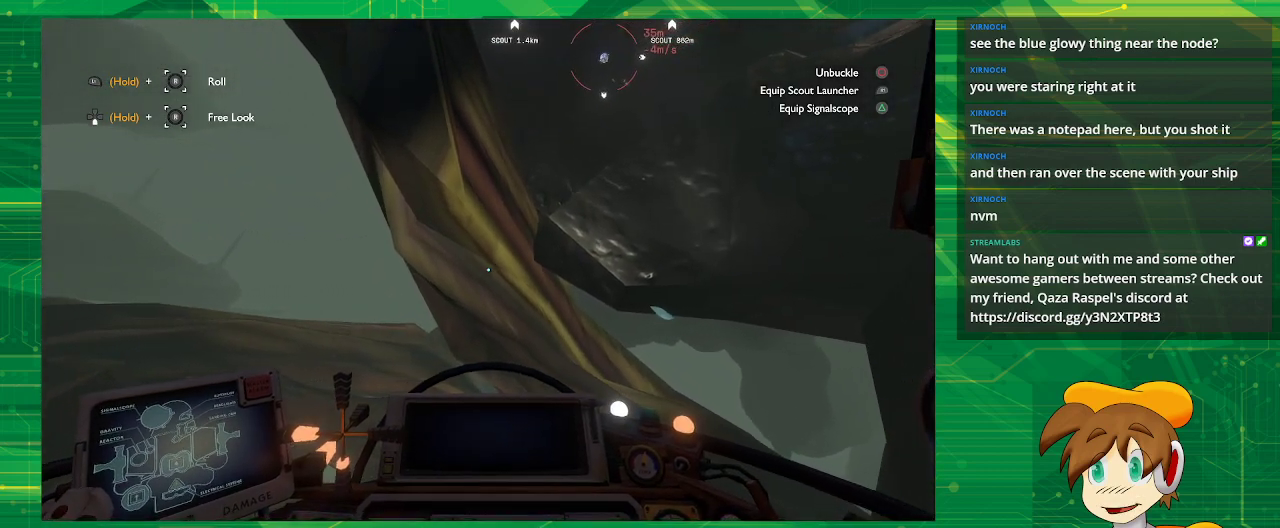
{"buttons": [], "left_stick": "center", "right_stick": "center", "events": [[500, "CROSS", "up"]]}
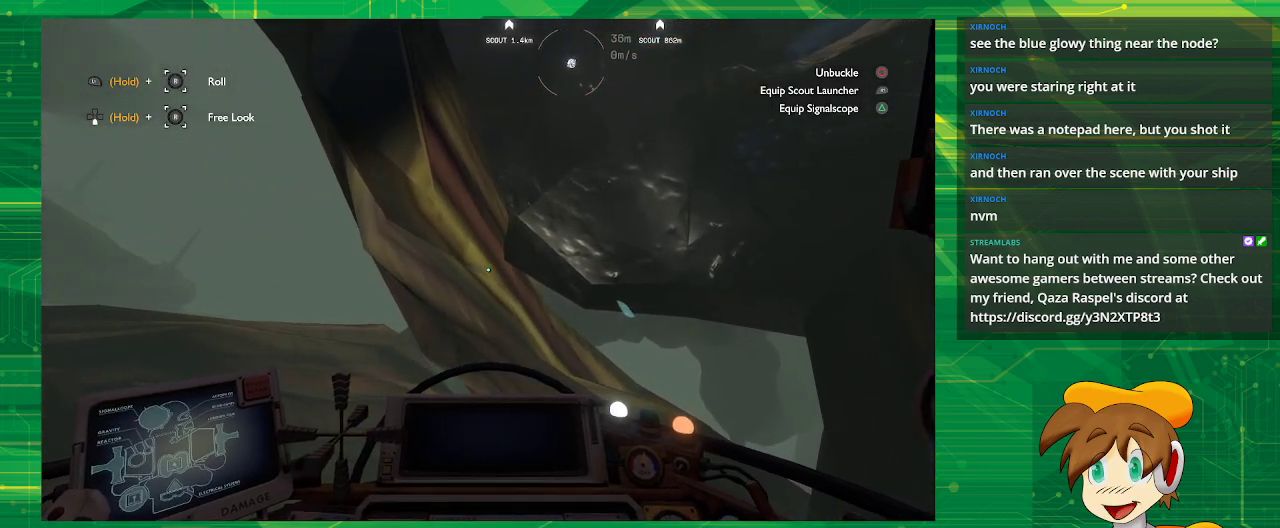
{"buttons": [], "left_stick": "center", "right_stick": "center", "events": []}
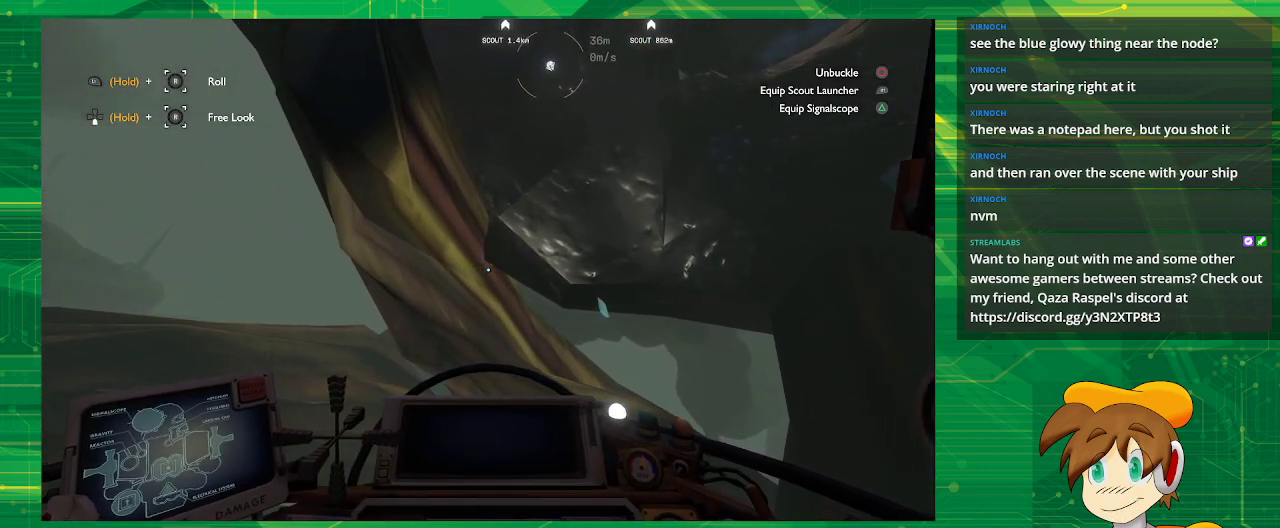
{"buttons": [], "left_stick": "center", "right_stick": "up-right", "events": [[17, "right_stick", "up"], [167, "right_stick", "up-right"]]}
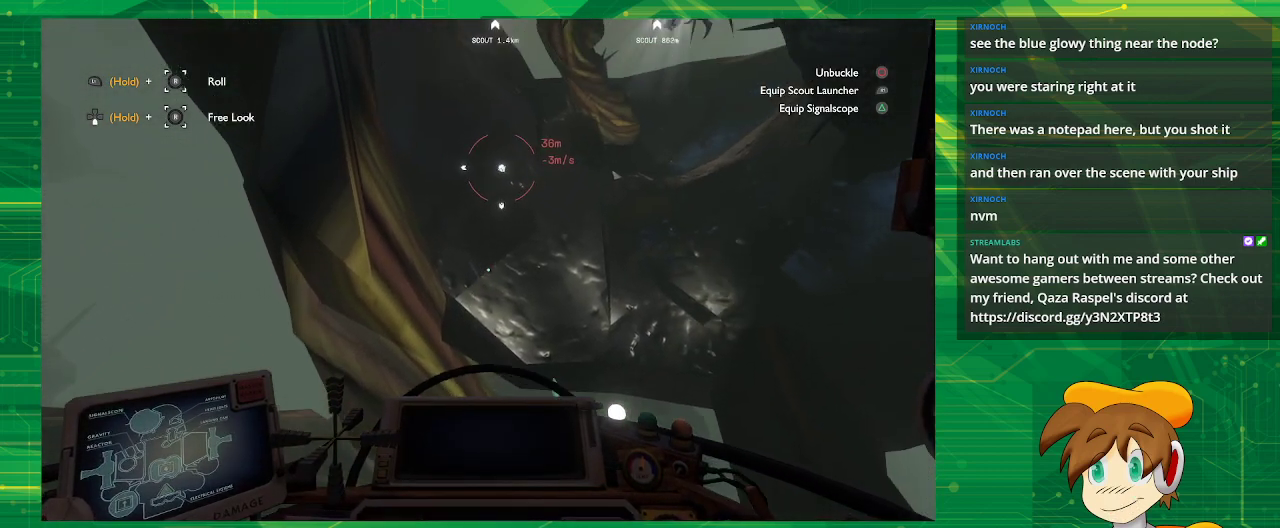
{"buttons": [], "left_stick": "center", "right_stick": "center", "events": [[17, "right_stick", "center"]]}
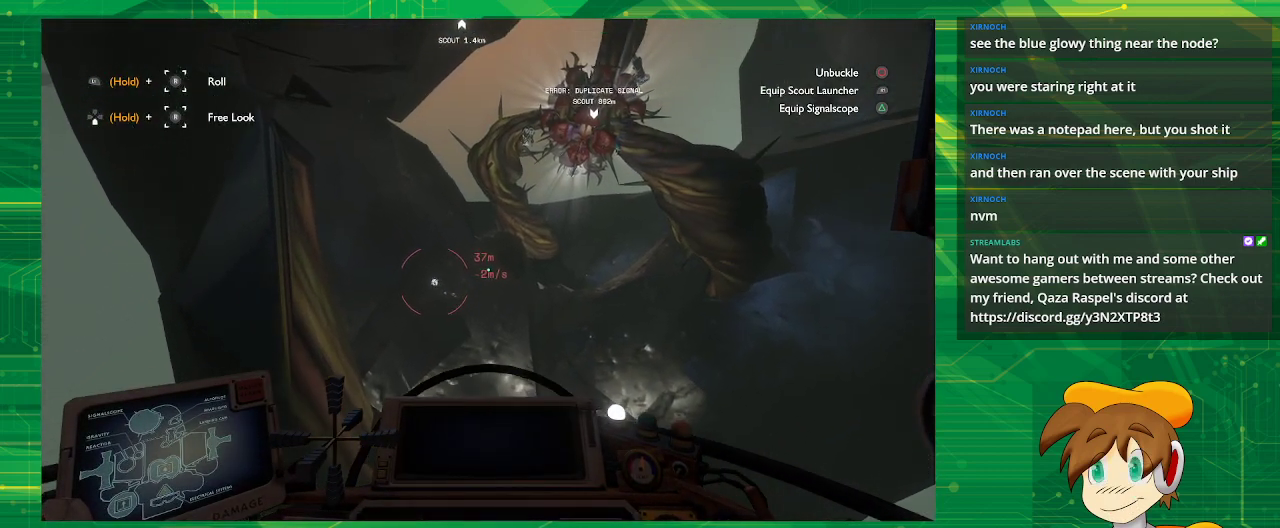
{"buttons": [], "left_stick": "center", "right_stick": "center", "events": [[217, "right_stick", "down-left"], [400, "right_stick", "center"]]}
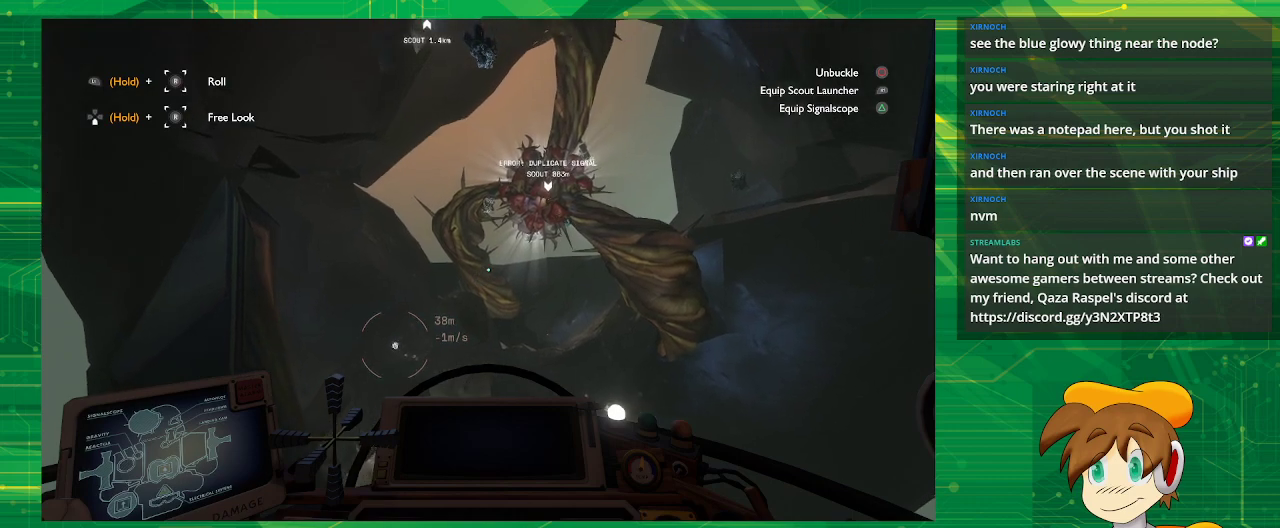
{"buttons": [], "left_stick": "center", "right_stick": "center", "events": []}
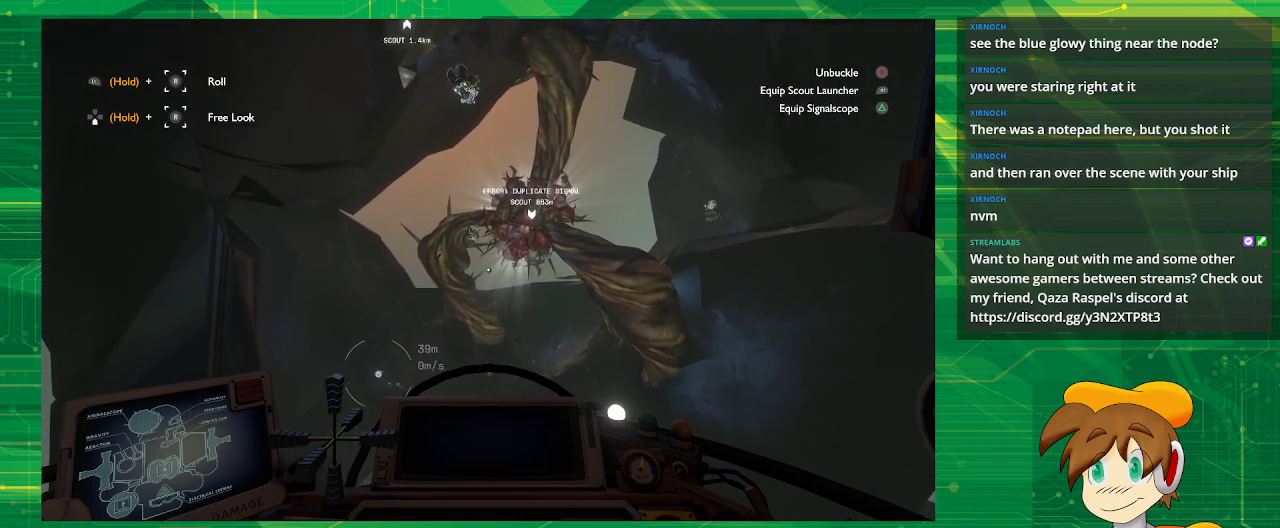
{"buttons": [], "left_stick": "left", "right_stick": "down", "events": [[317, "left_stick", "left"], [317, "right_stick", "down"]]}
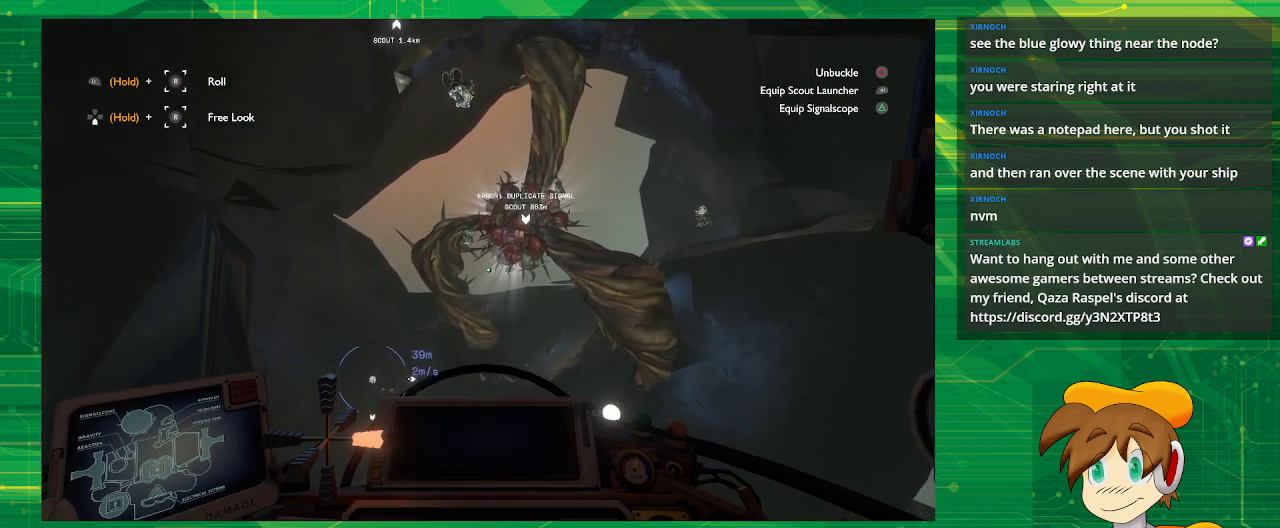
{"buttons": [], "left_stick": "center", "right_stick": "down-right", "events": [[217, "left_stick", "center"], [217, "right_stick", "center"], [483, "right_stick", "down-right"]]}
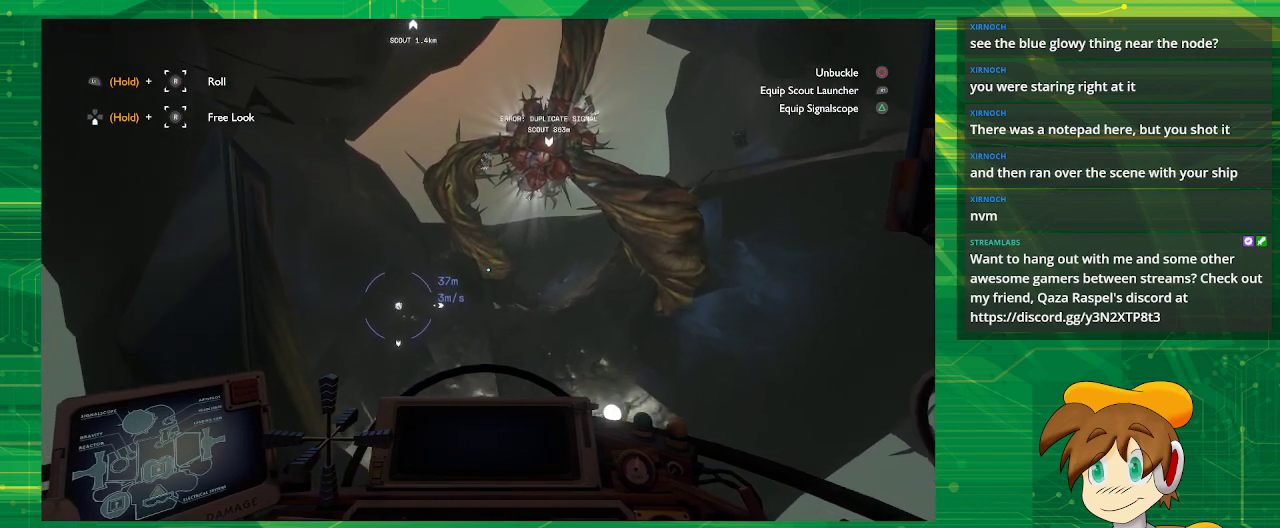
{"buttons": [], "left_stick": "center", "right_stick": "center", "events": [[83, "right_stick", "right"], [350, "right_stick", "center"]]}
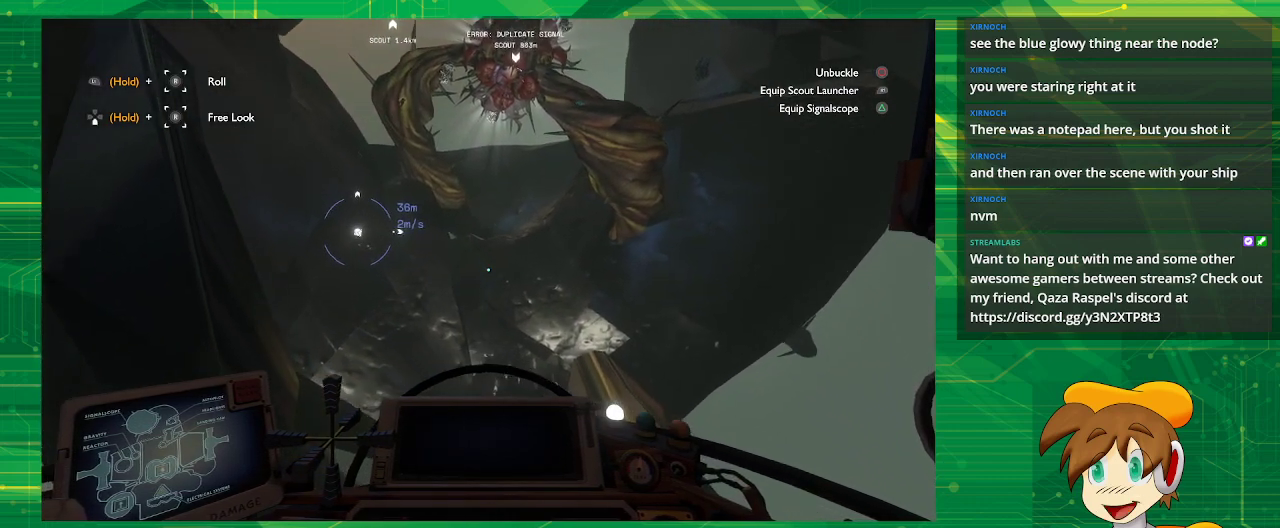
{"buttons": [], "left_stick": "center", "right_stick": "right", "events": [[317, "right_stick", "right"]]}
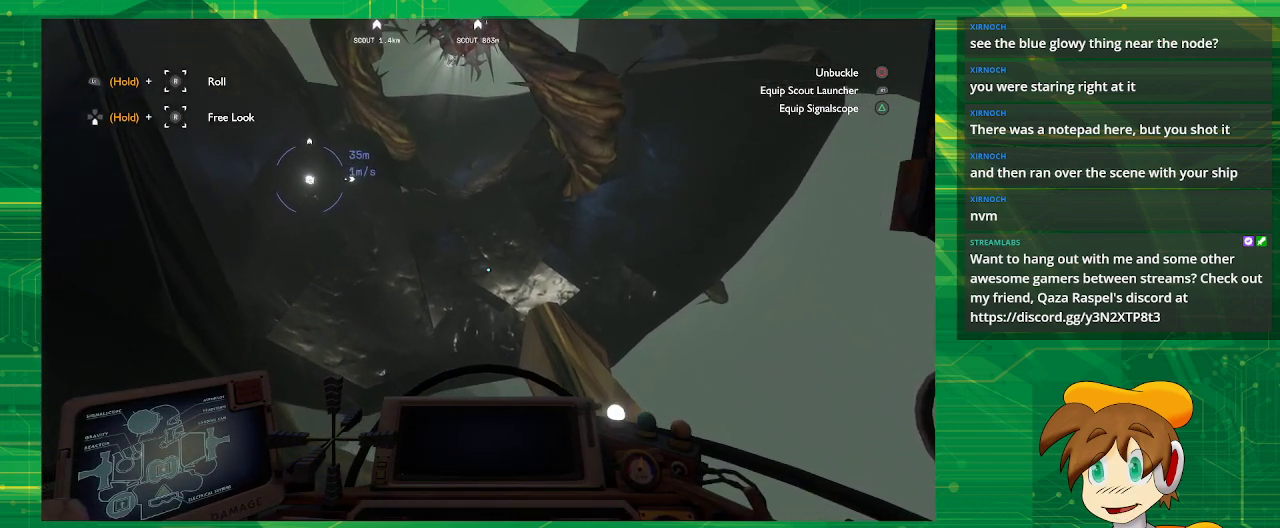
{"buttons": [], "left_stick": "center", "right_stick": "up", "events": [[33, "right_stick", "center"], [283, "right_stick", "up"]]}
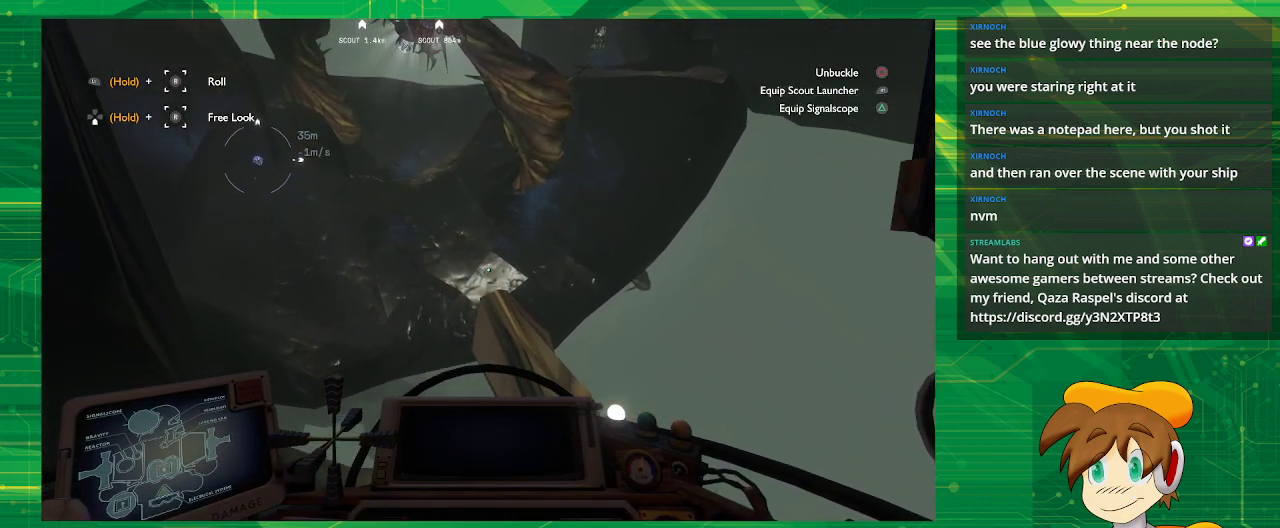
{"buttons": [], "left_stick": "left", "right_stick": "center", "events": [[250, "right_stick", "center"], [317, "left_stick", "left"]]}
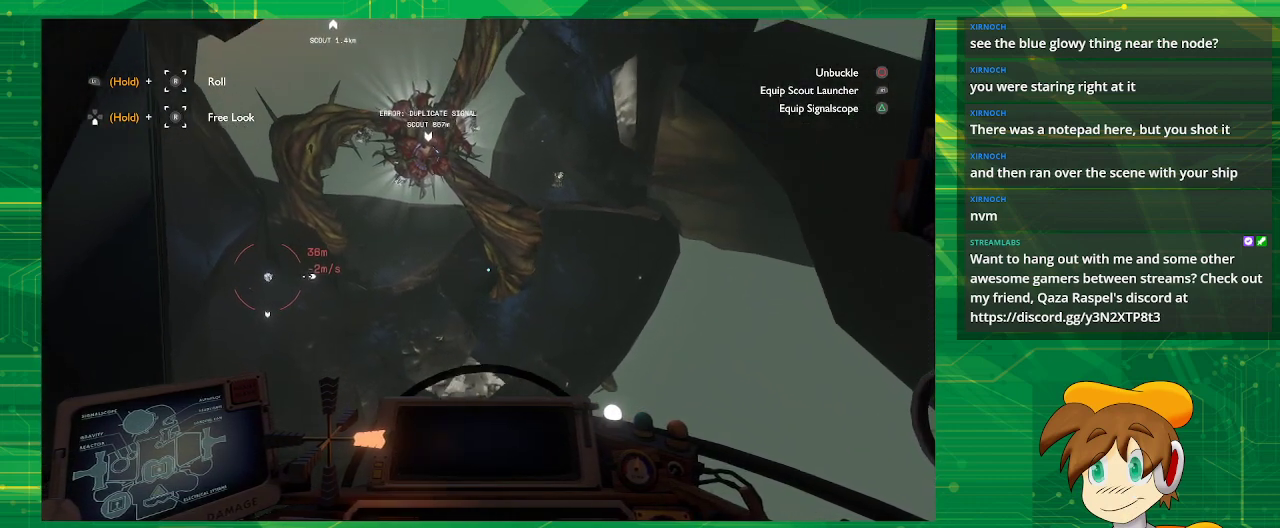
{"buttons": [], "left_stick": "center", "right_stick": "center", "events": [[50, "left_stick", "center"]]}
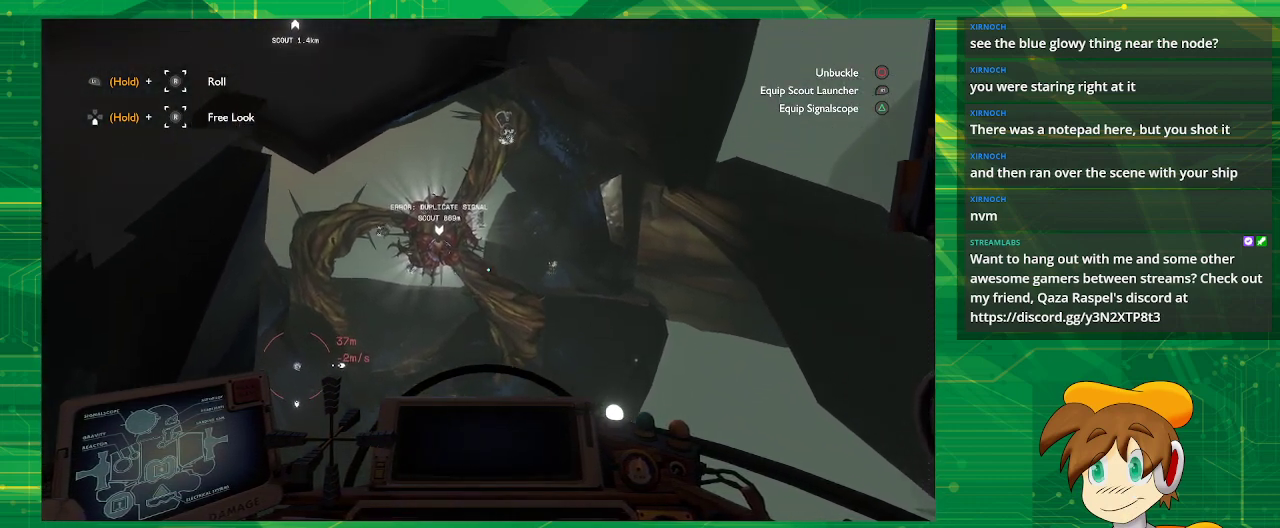
{"buttons": [], "left_stick": "center", "right_stick": "up-left", "events": [[200, "right_stick", "up-left"]]}
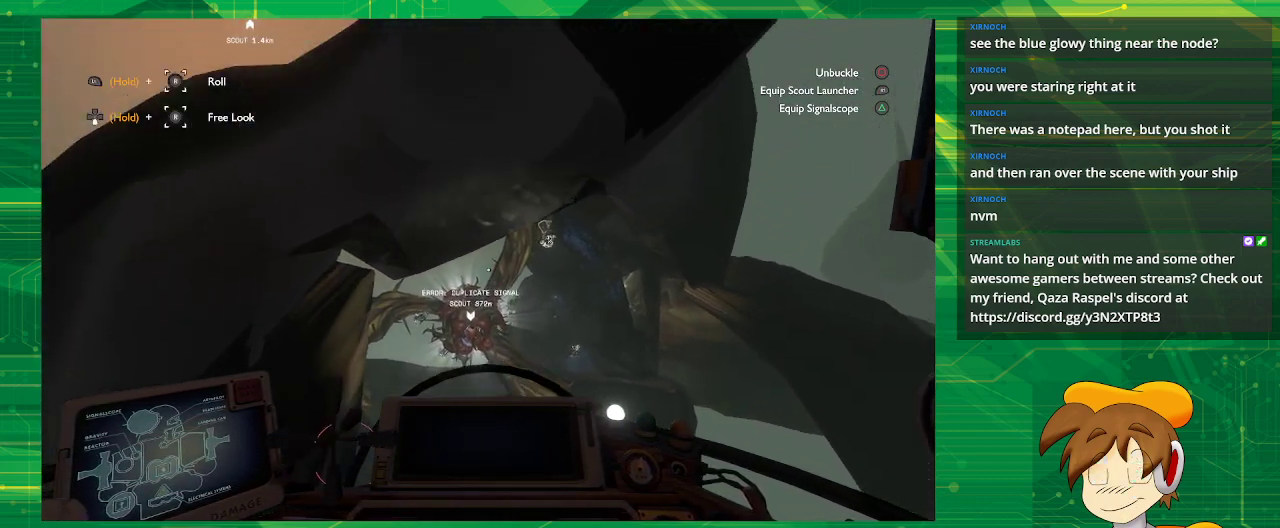
{"buttons": [], "left_stick": "center", "right_stick": "center", "events": [[67, "right_stick", "center"]]}
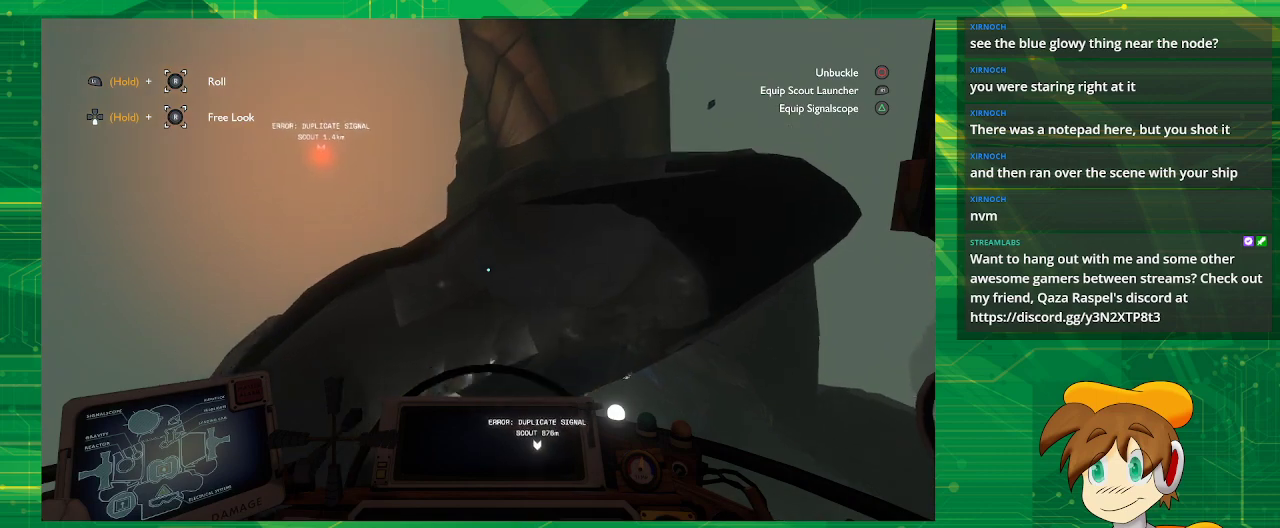
{"buttons": [], "left_stick": "up", "right_stick": "center", "events": [[250, "right_stick", "down-left"], [333, "left_stick", "up"], [400, "right_stick", "center"]]}
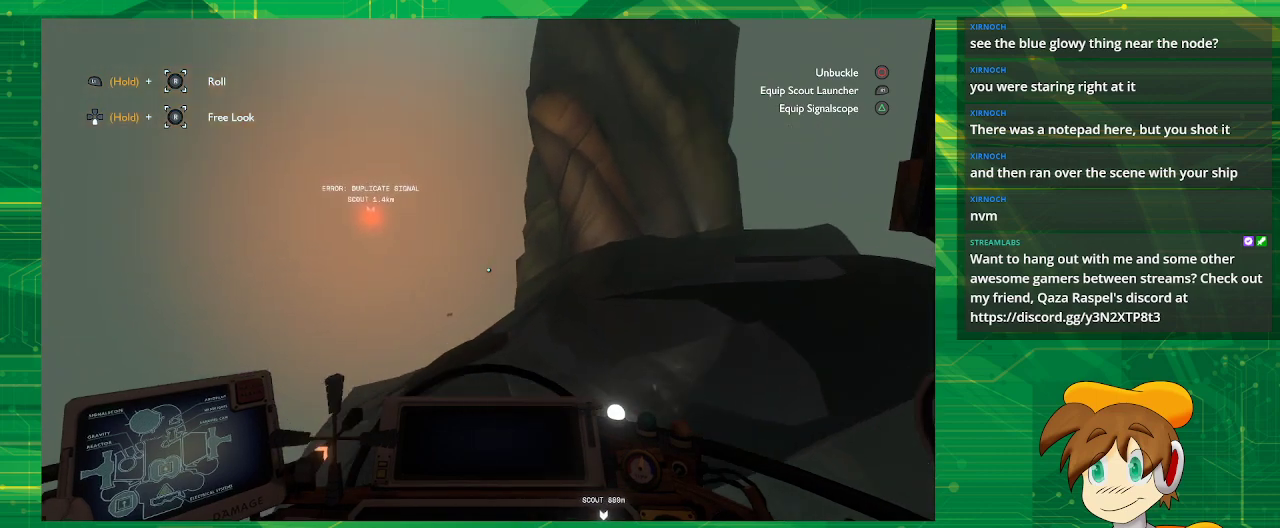
{"buttons": [], "left_stick": "right", "right_stick": "center", "events": [[17, "left_stick", "center"], [367, "left_stick", "right"]]}
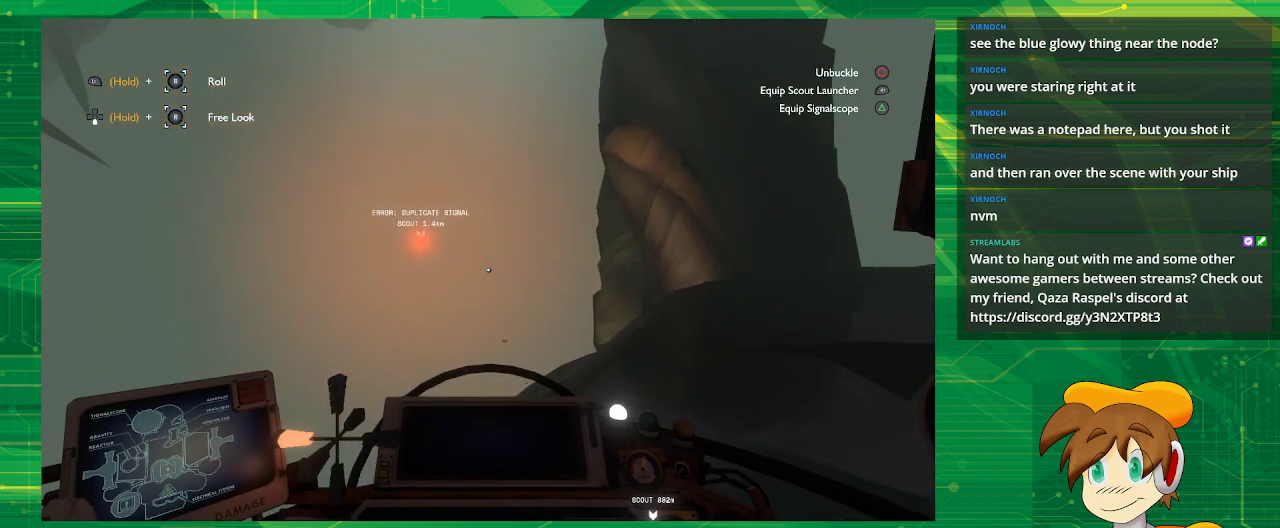
{"buttons": [], "left_stick": "right", "right_stick": "center", "events": [[67, "left_stick", "center"], [417, "left_stick", "right"]]}
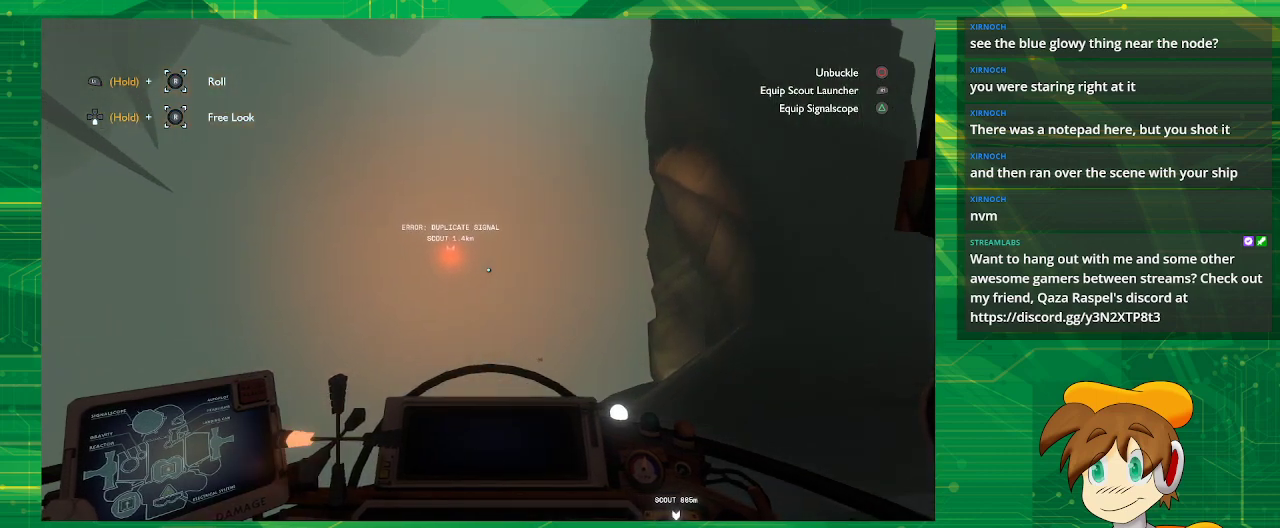
{"buttons": [], "left_stick": "center", "right_stick": "center", "events": [[450, "left_stick", "center"]]}
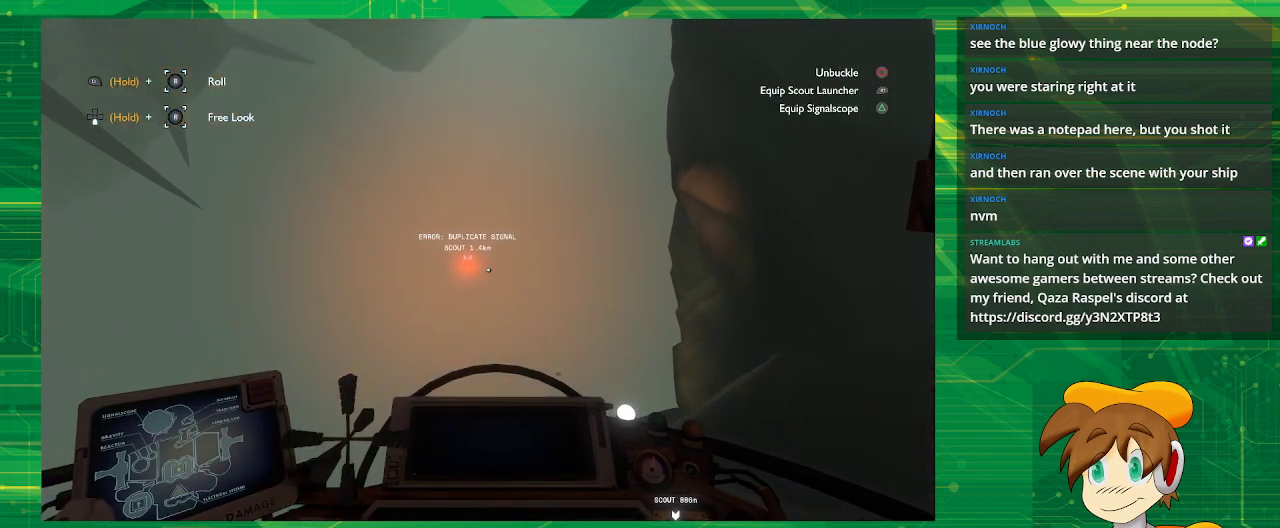
{"buttons": ["CROSS"], "left_stick": "center", "right_stick": "center", "events": [[83, "CROSS", "down"]]}
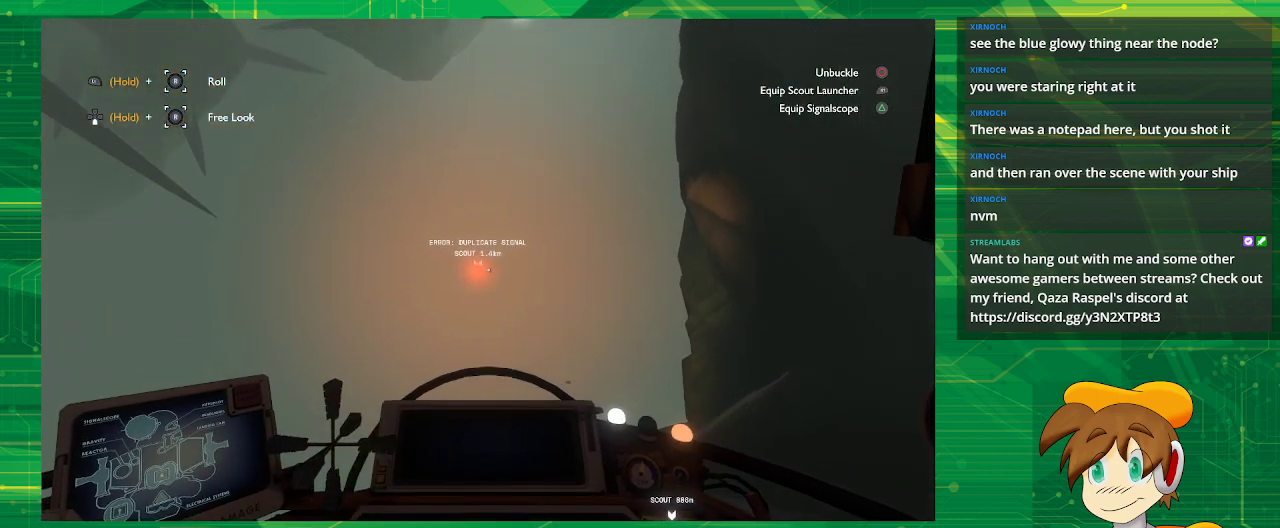
{"buttons": [], "left_stick": "center", "right_stick": "center", "events": [[250, "CROSS", "up"]]}